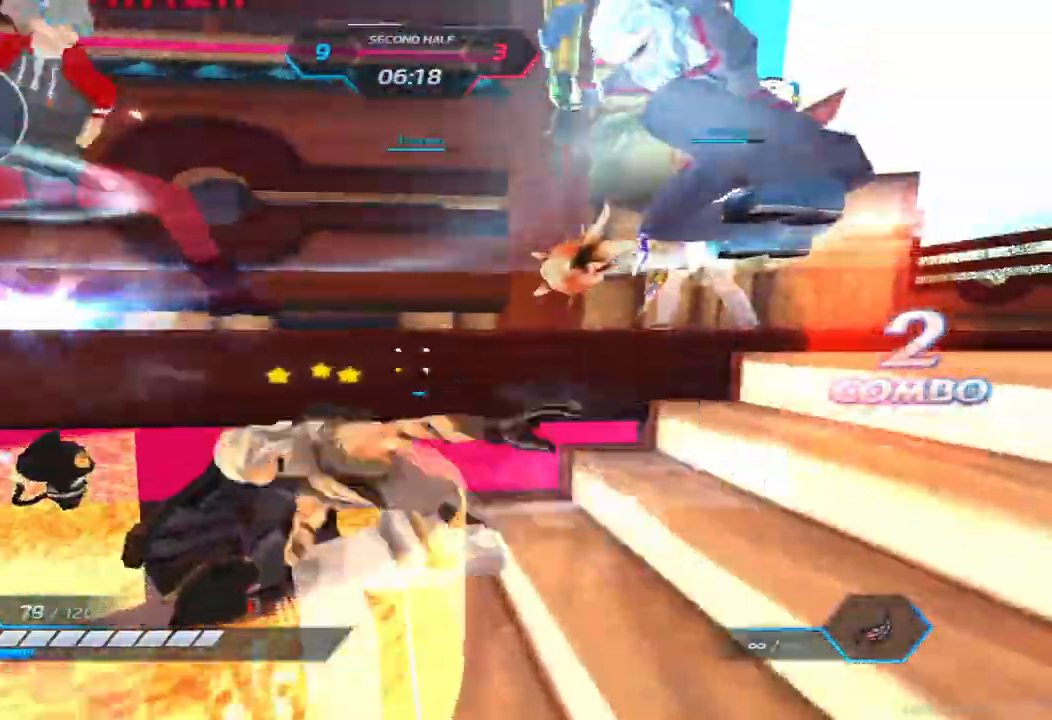
Gameplay with keyboard; each line is a JSON object with the keys held at the frame after it. "events" lists presses ("down") and releases ("up") of "1", "2", "3", "4", "5", "a", "alt", "b", "c", "ctrl", "d", "e", "f", "g", "q", "r", "s", "shift", "space", "t", "tab", "v", "w", "x" and "z" between this image and that frame as [ms after this image, input, new state], when the widget could be followed in between. No other keys are recorded. Mouse input is not recorded.
{"keys": ["a"], "events": [[33, "s", "down"], [133, "w", "up"], [150, "space", "up"], [167, "s", "up"], [200, "space", "down"], [300, "space", "up"]]}
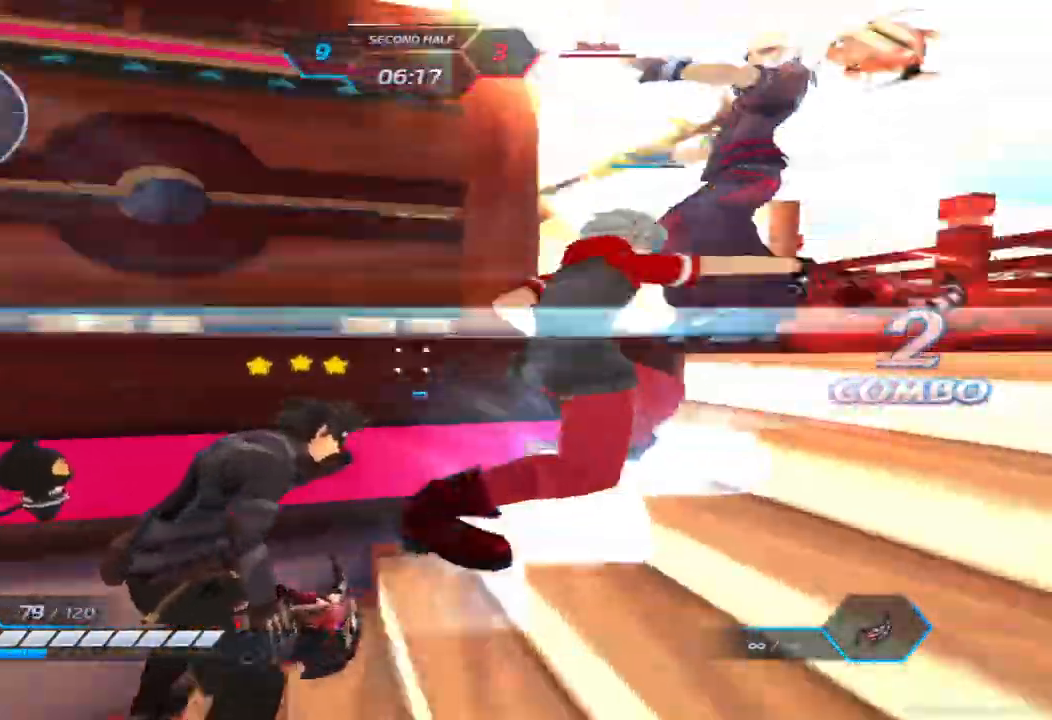
{"keys": ["a"], "events": [[250, "3", "down"], [333, "3", "up"], [400, "3", "down"], [467, "3", "up"]]}
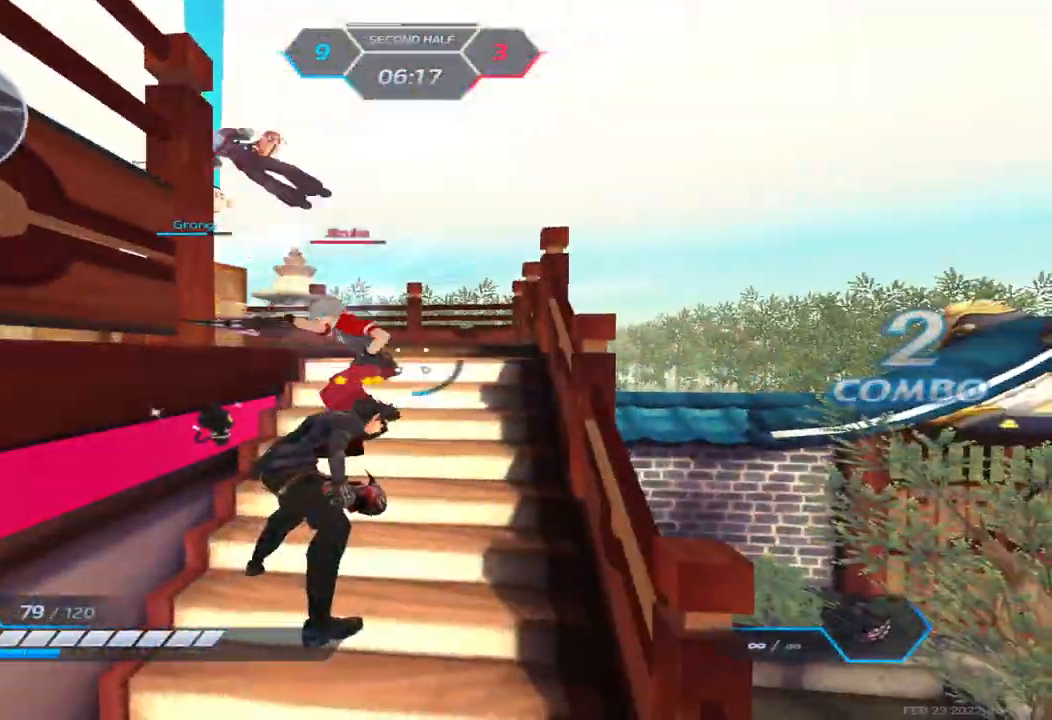
{"keys": ["s"], "events": [[83, "2", "down"], [150, "2", "up"], [283, "s", "down"], [350, "a", "up"]]}
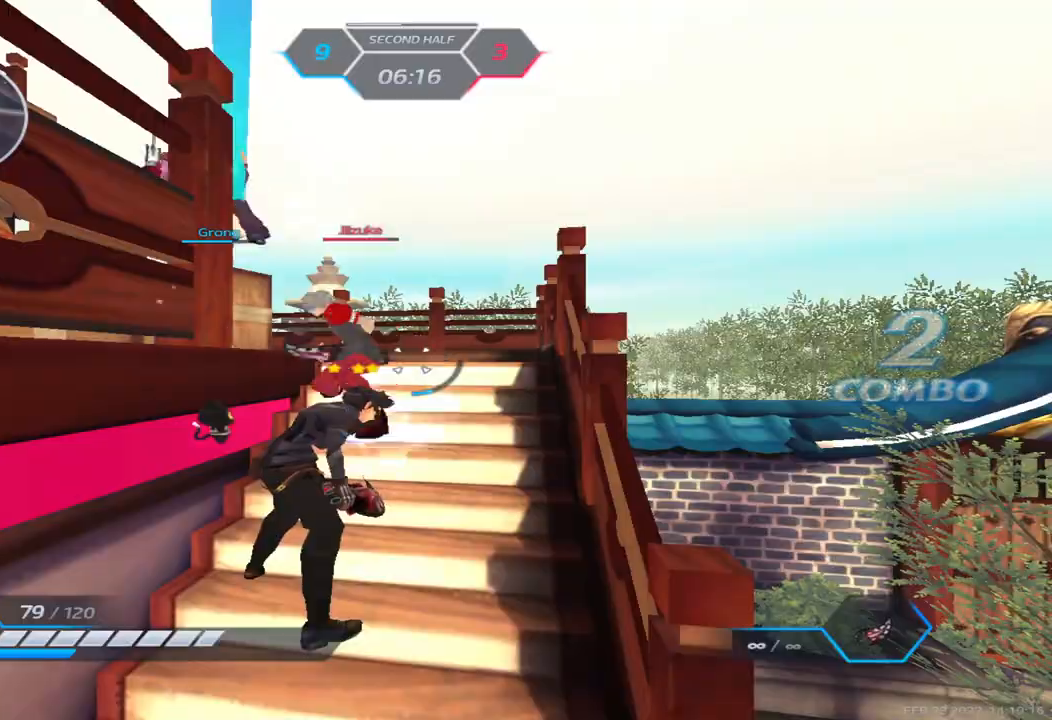
{"keys": [], "events": [[450, "s", "up"]]}
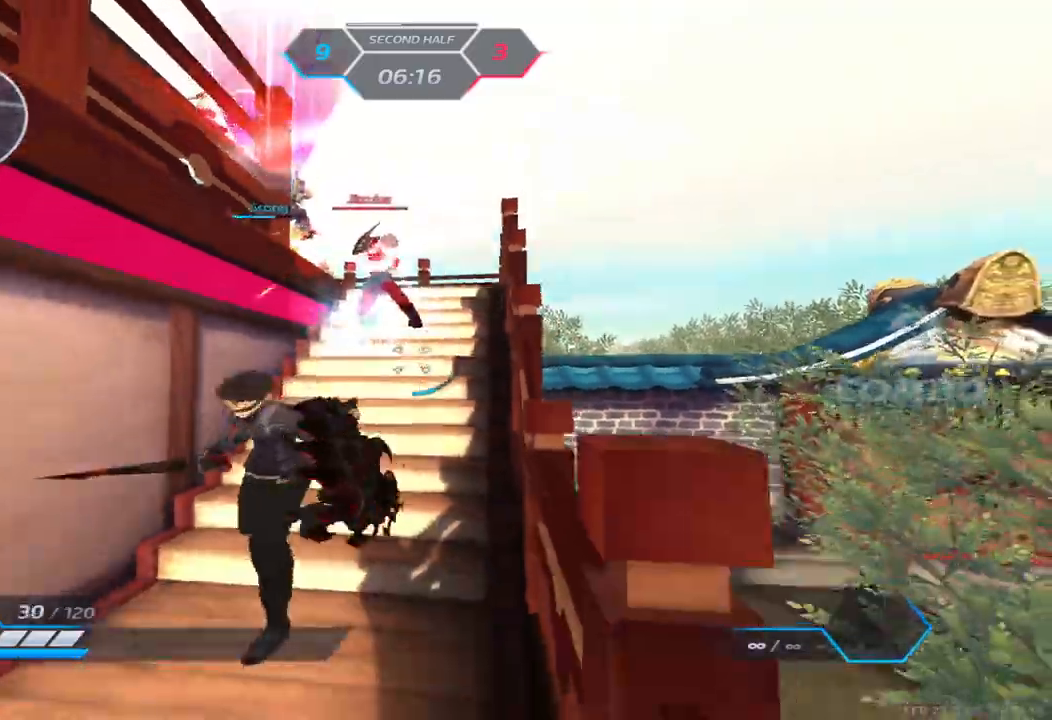
{"keys": ["w"], "events": [[33, "w", "down"]]}
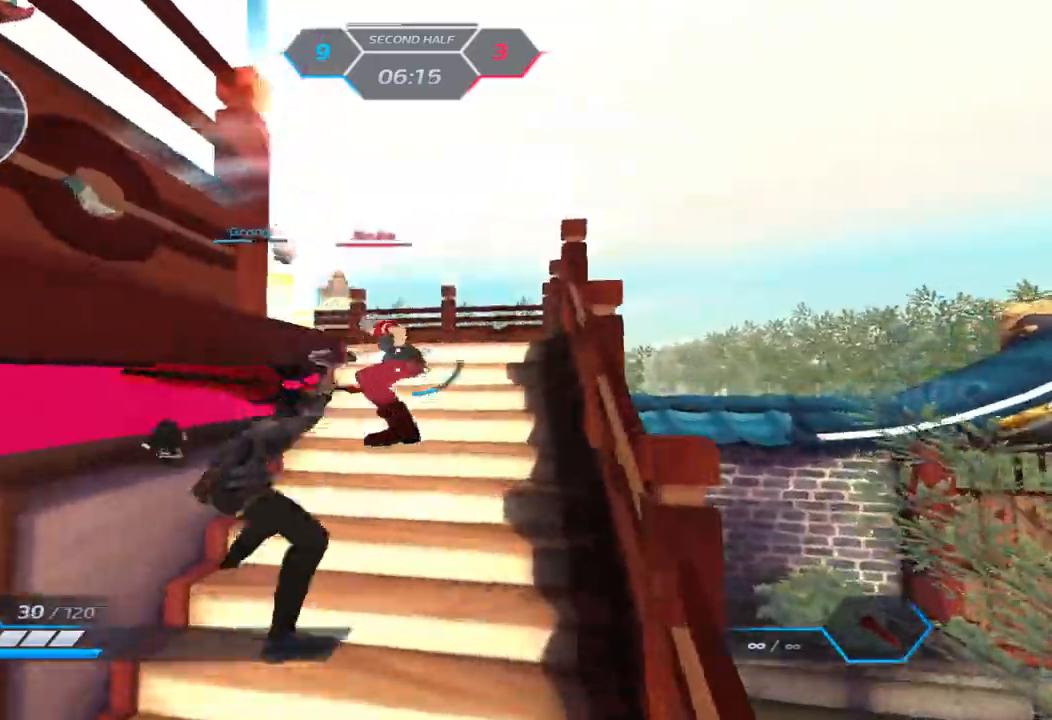
{"keys": ["3", "w"], "events": [[200, "3", "down"], [267, "3", "up"], [317, "3", "down"], [400, "3", "up"], [467, "3", "down"]]}
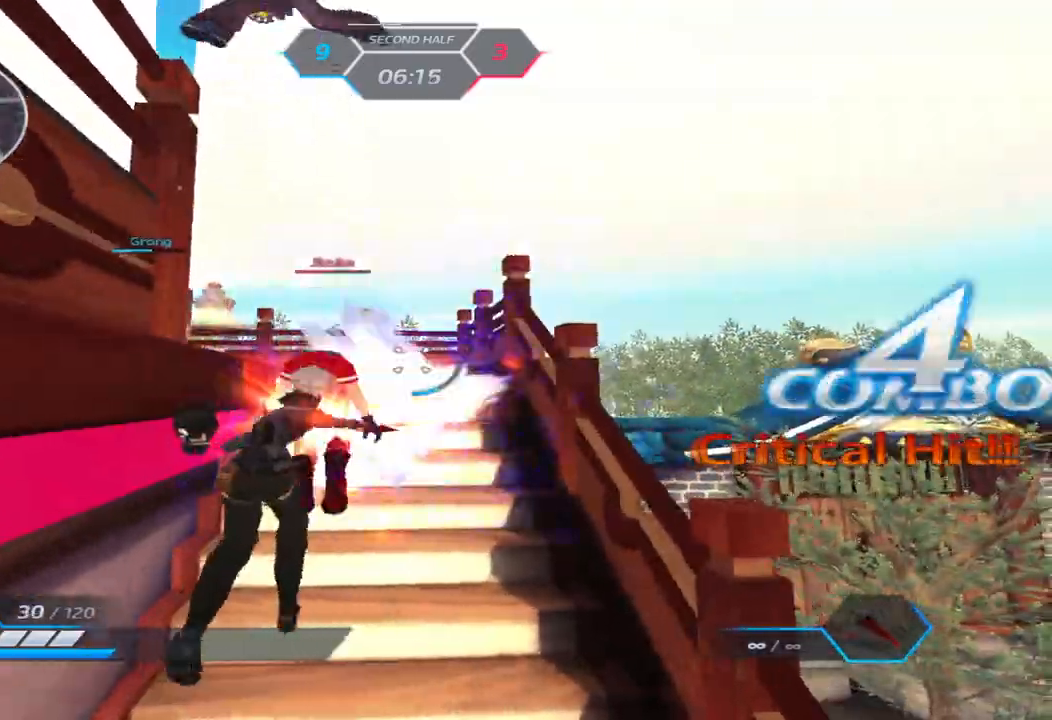
{"keys": ["w"], "events": [[83, "3", "up"]]}
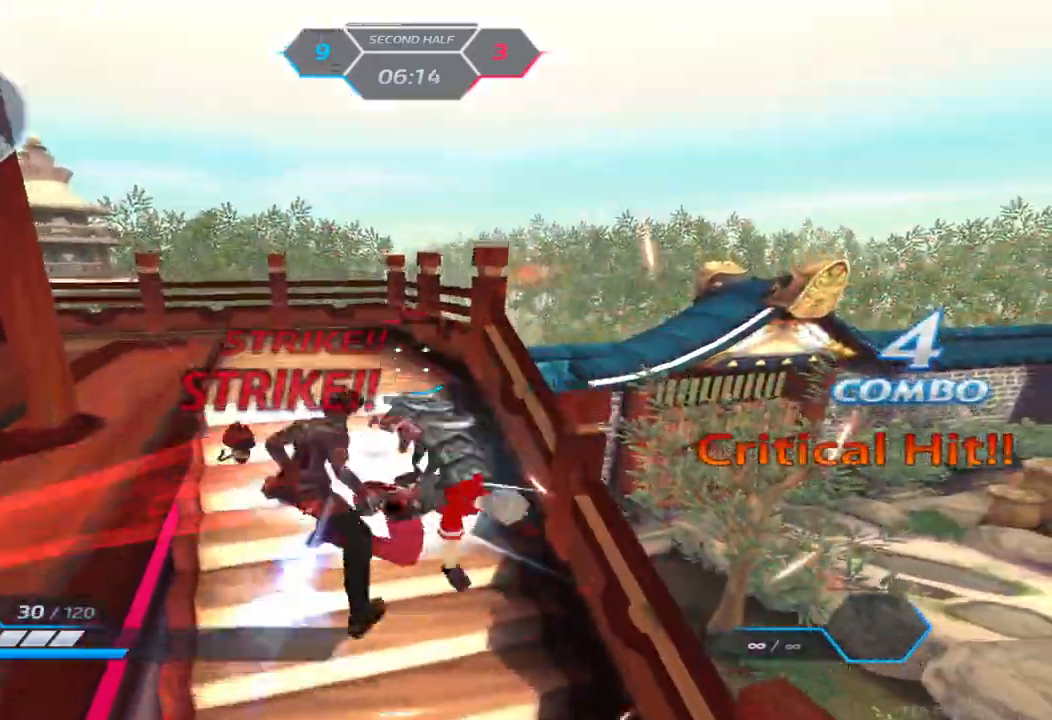
{"keys": ["w"], "events": []}
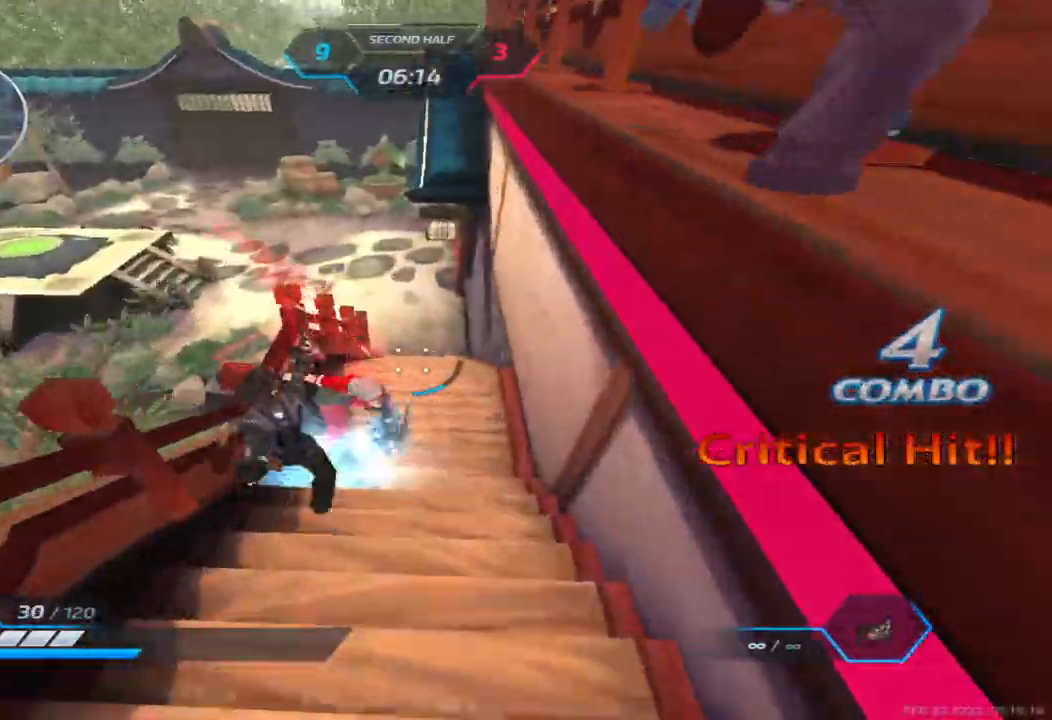
{"keys": ["a"], "events": [[33, "a", "down"], [33, "w", "up"], [50, "space", "down"], [100, "space", "up"], [200, "space", "down"], [250, "space", "up"], [333, "space", "down"], [383, "2", "down"], [400, "space", "up"], [450, "2", "up"]]}
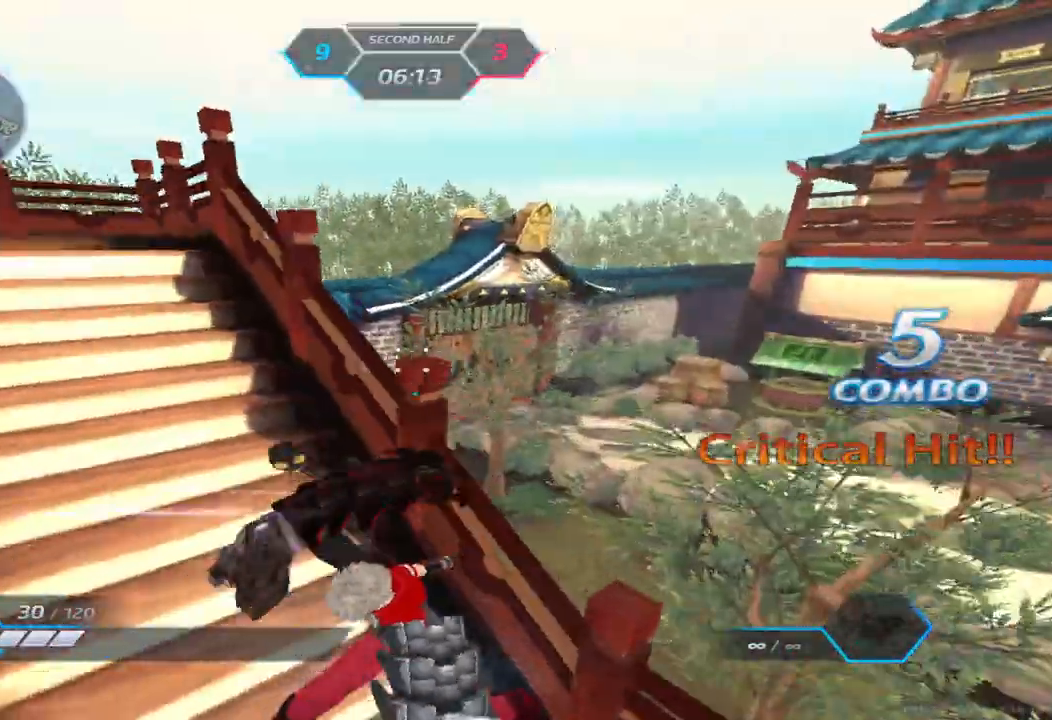
{"keys": ["a", "s"], "events": [[150, "s", "down"], [383, "space", "down"], [483, "space", "up"]]}
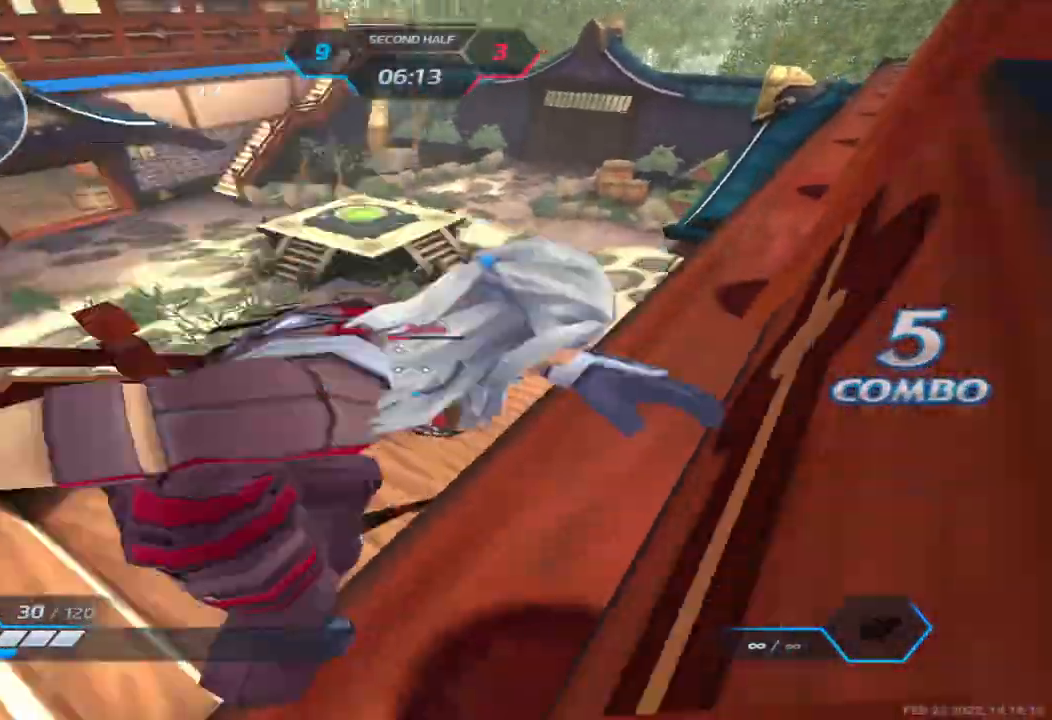
{"keys": [], "events": [[283, "a", "up"], [483, "s", "up"]]}
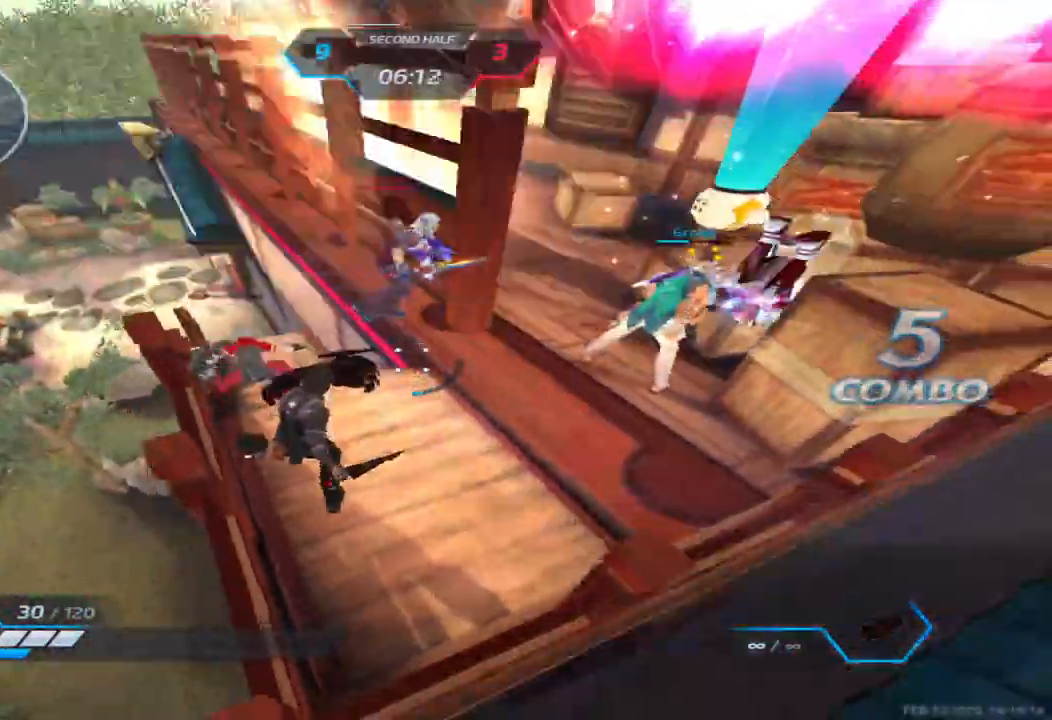
{"keys": [], "events": []}
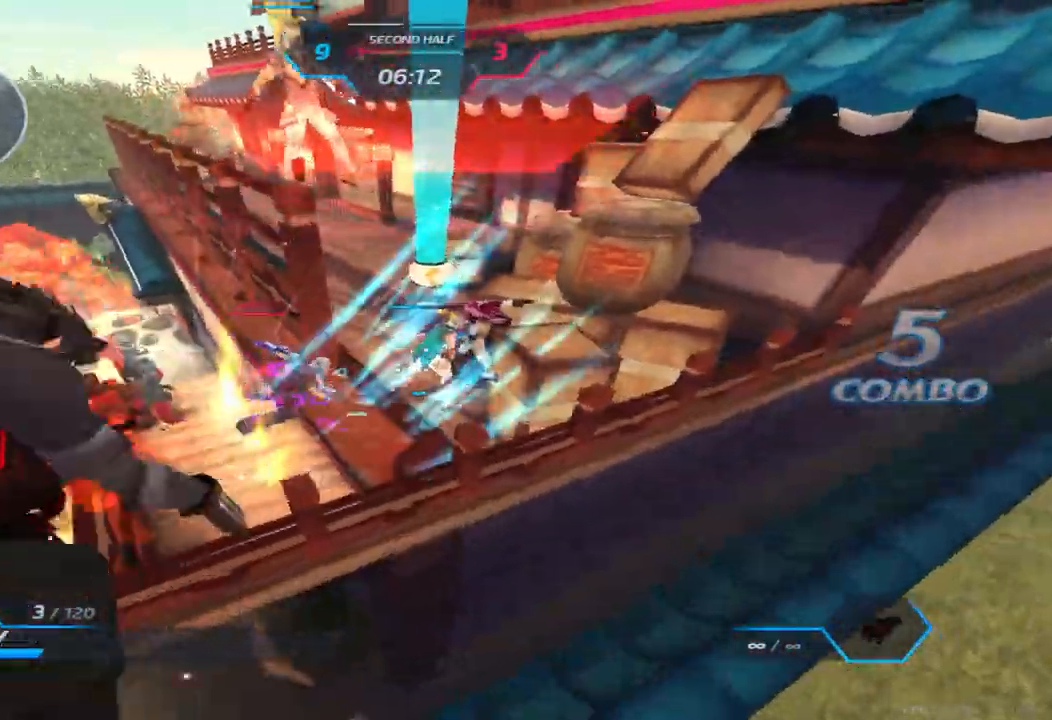
{"keys": [], "events": []}
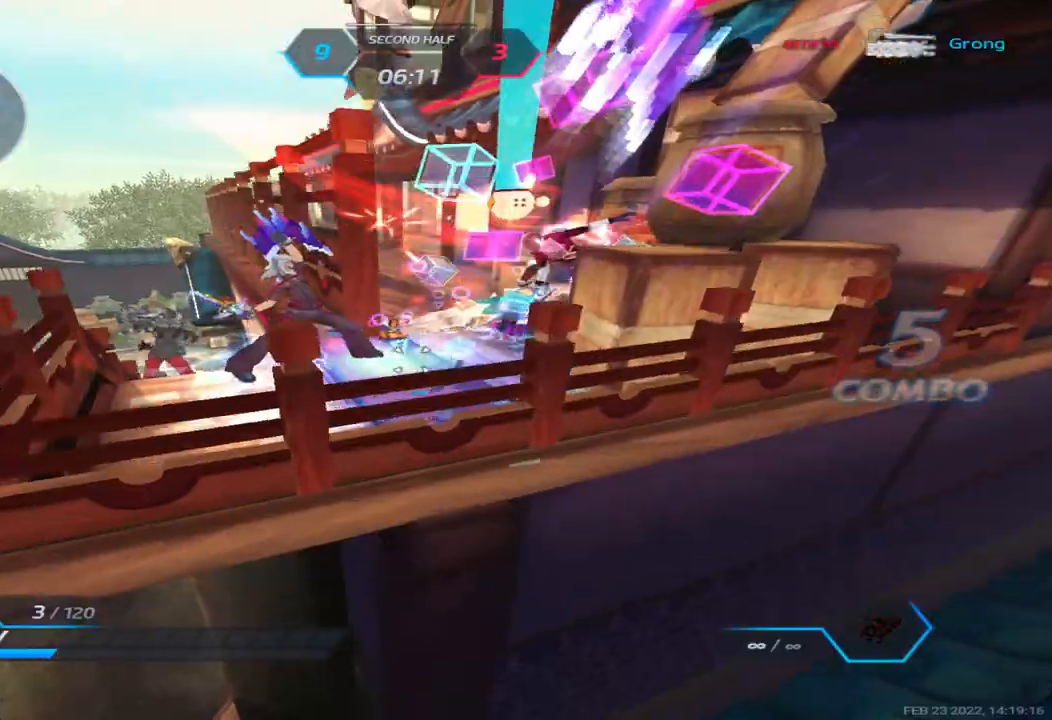
{"keys": ["d", "s"], "events": [[333, "s", "down"], [400, "space", "down"], [417, "d", "down"], [500, "space", "up"]]}
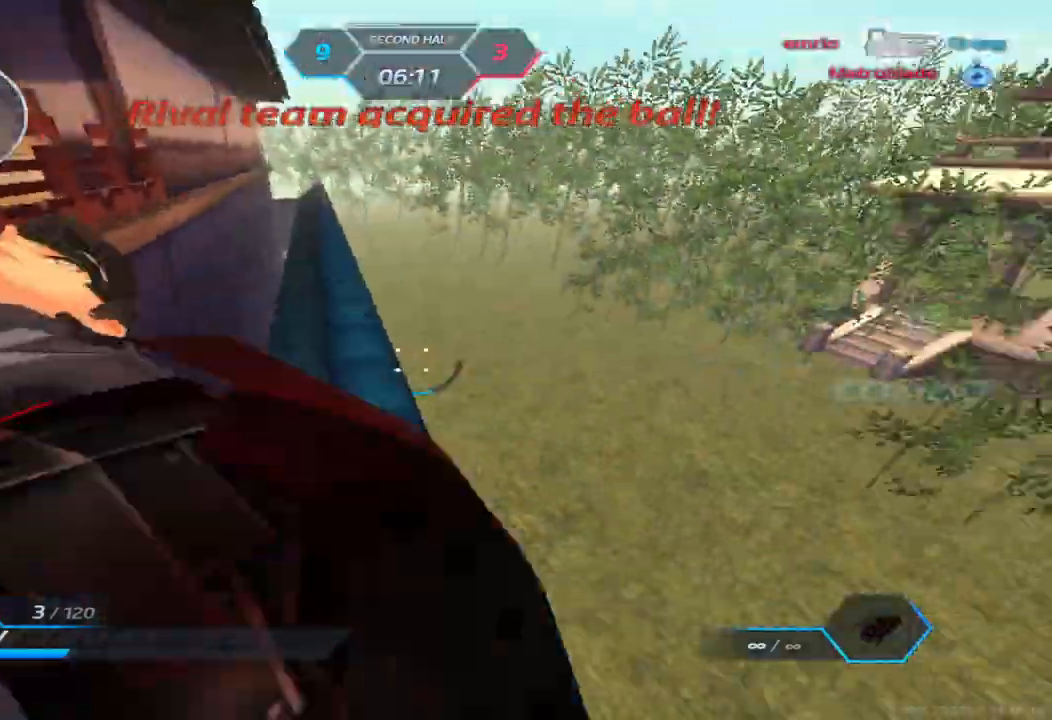
{"keys": ["a", "s"], "events": [[217, "space", "down"], [333, "space", "up"], [417, "a", "down"], [483, "d", "up"]]}
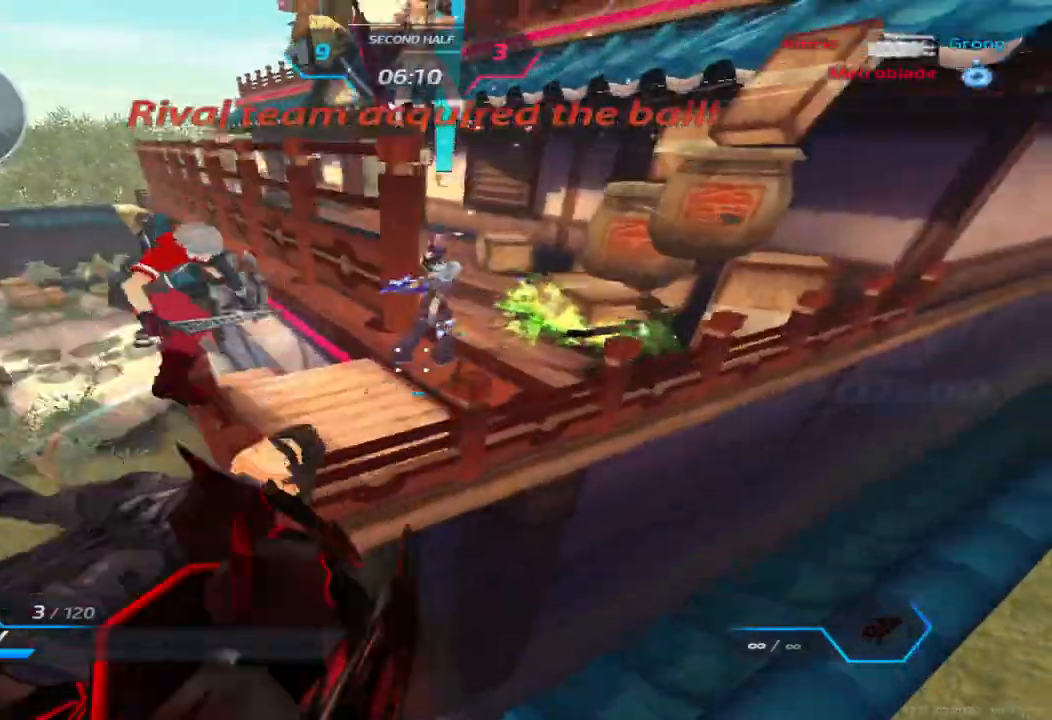
{"keys": ["a"], "events": [[433, "s", "up"]]}
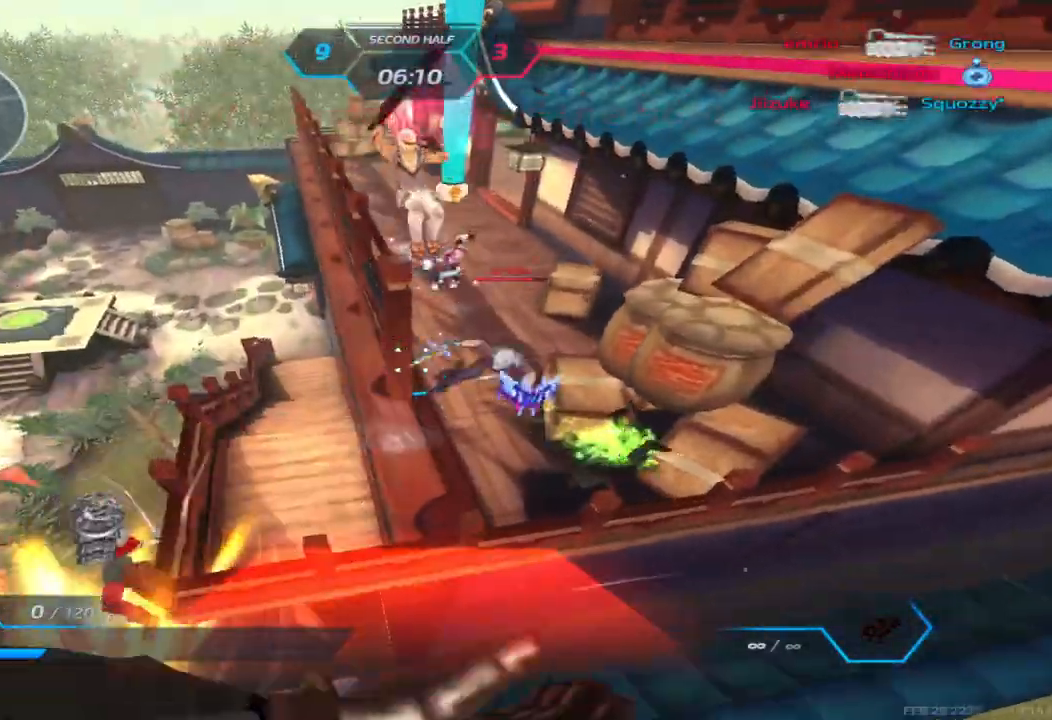
{"keys": [], "events": [[100, "a", "up"]]}
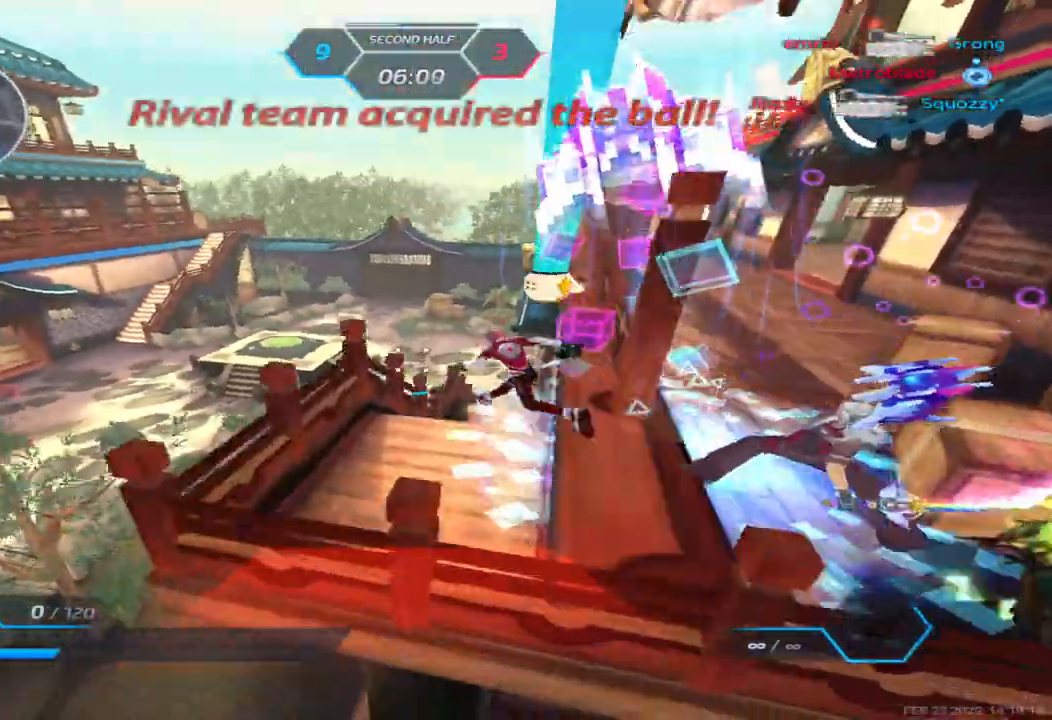
{"keys": [], "events": []}
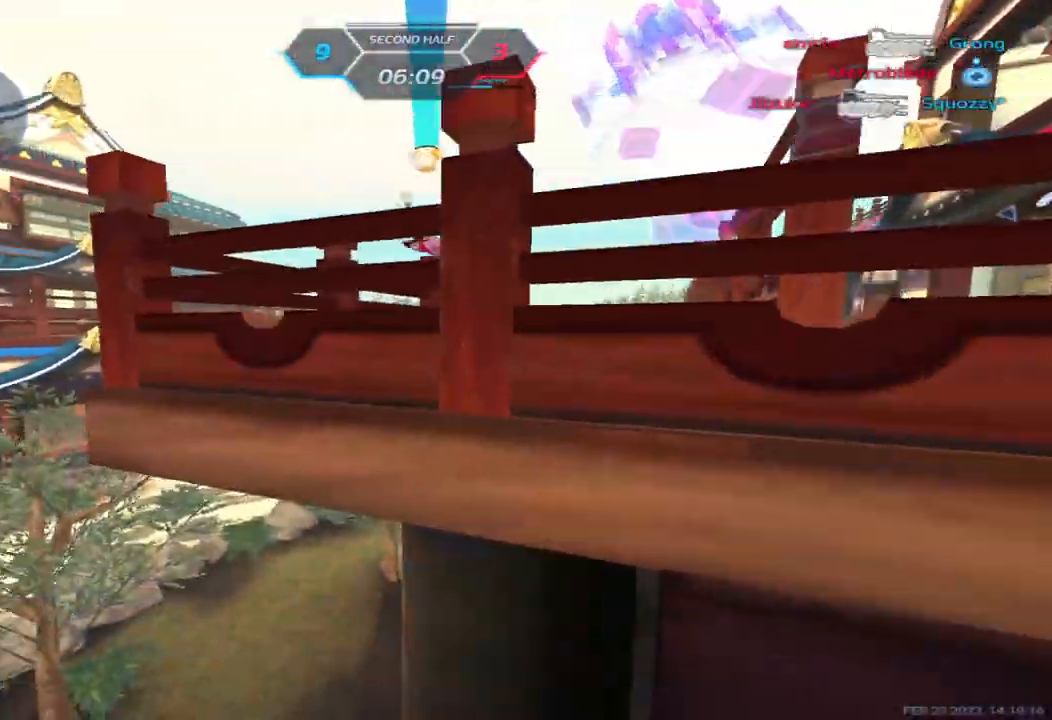
{"keys": [], "events": []}
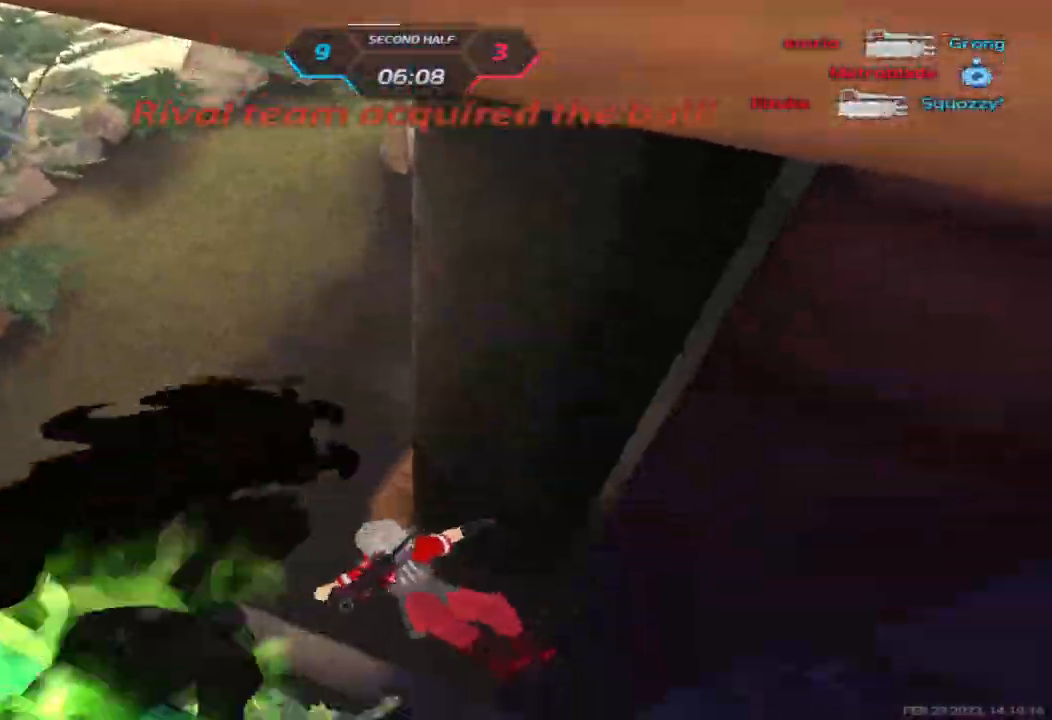
{"keys": ["g", "w"]}
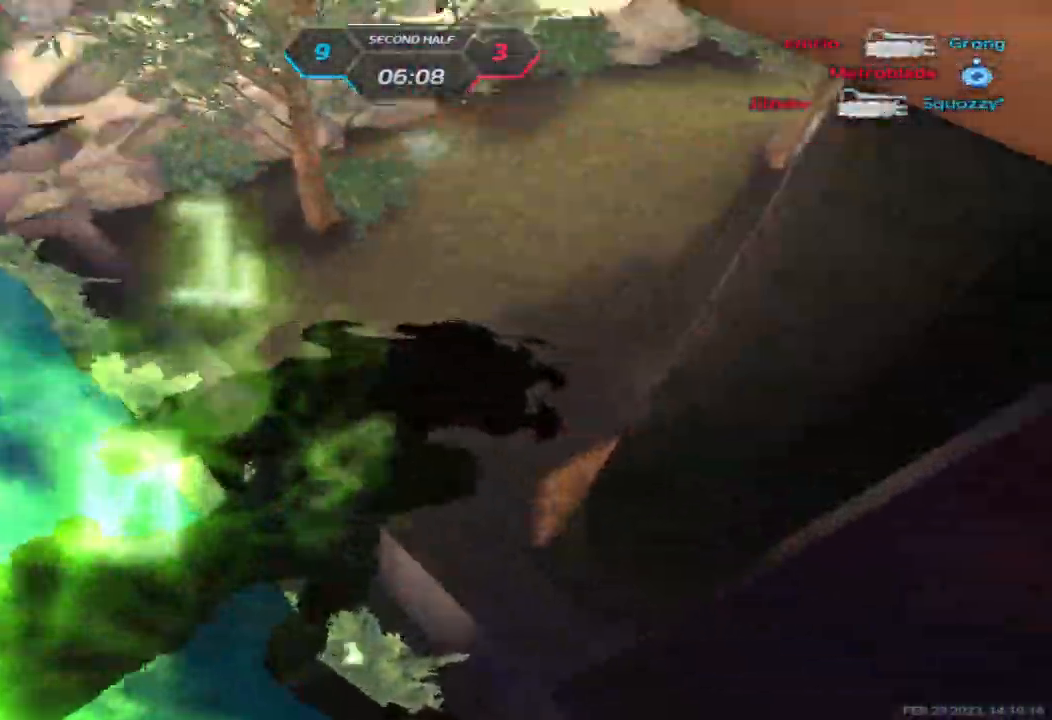
{"keys": [], "events": [[17, "g", "up"], [133, "w", "up"]]}
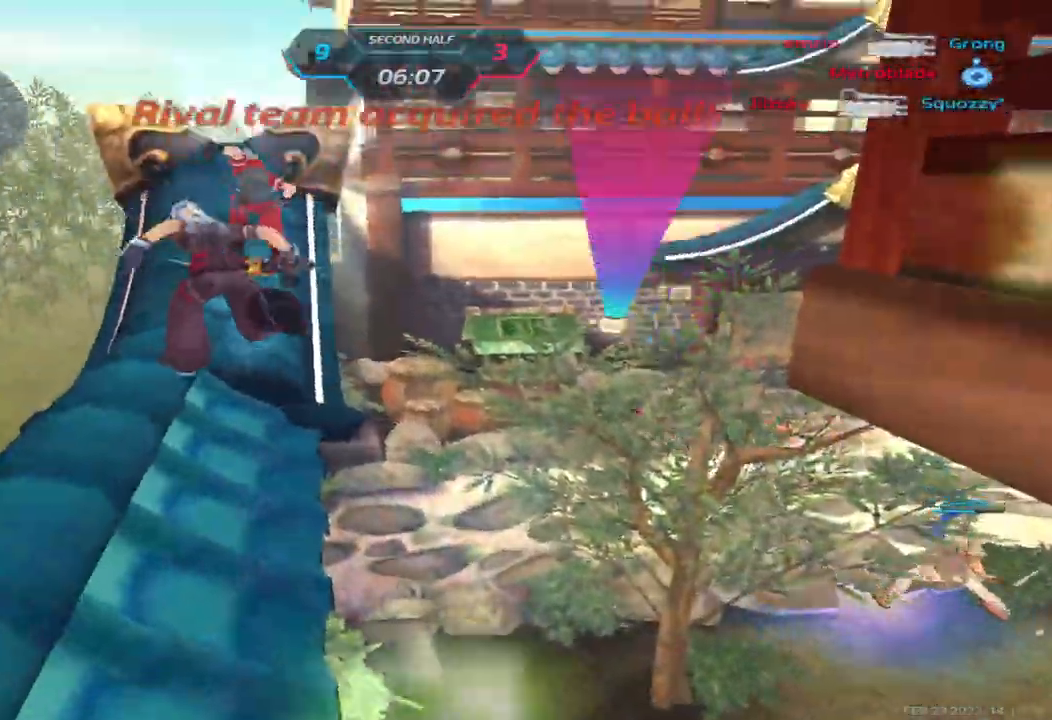
{"keys": [], "events": []}
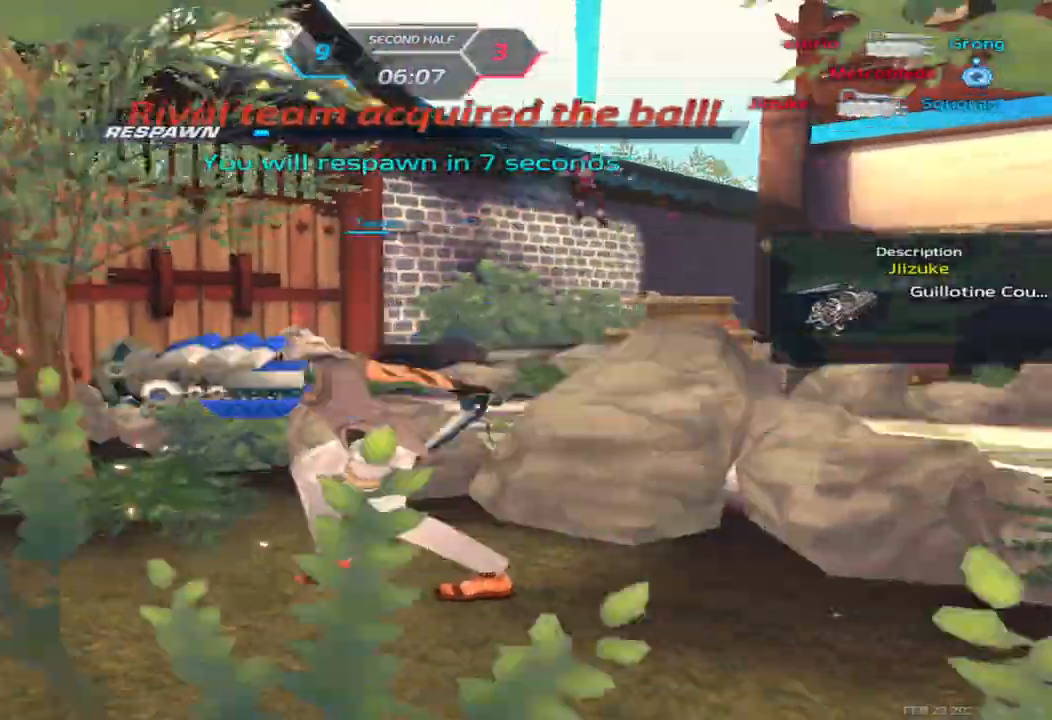
{"keys": [], "events": []}
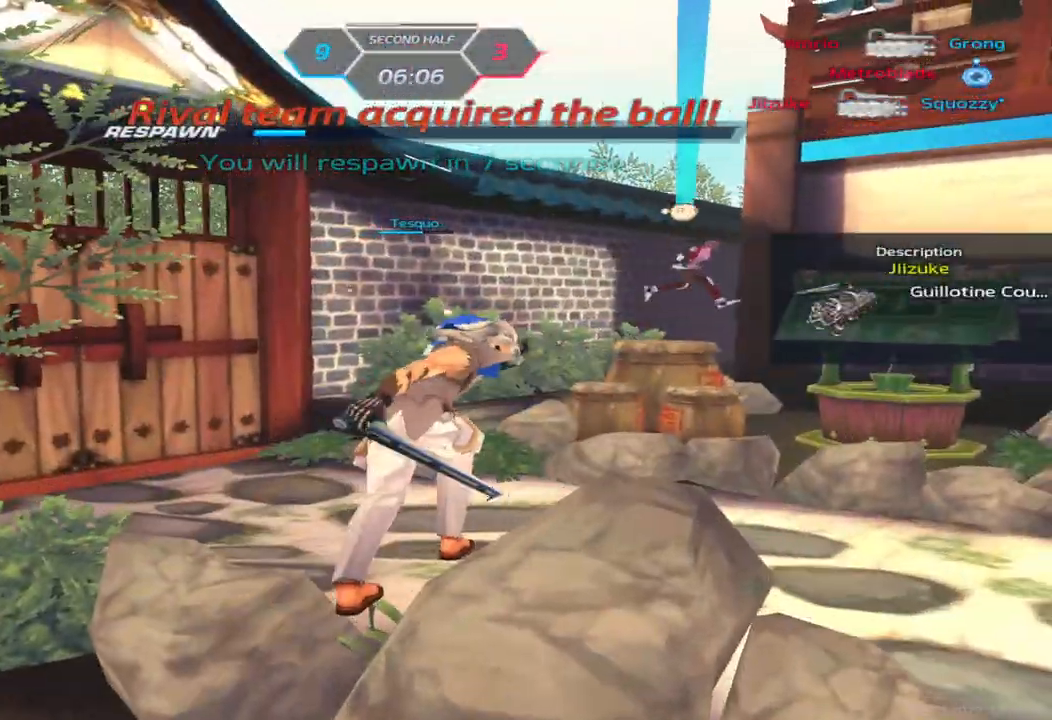
{"keys": [], "events": []}
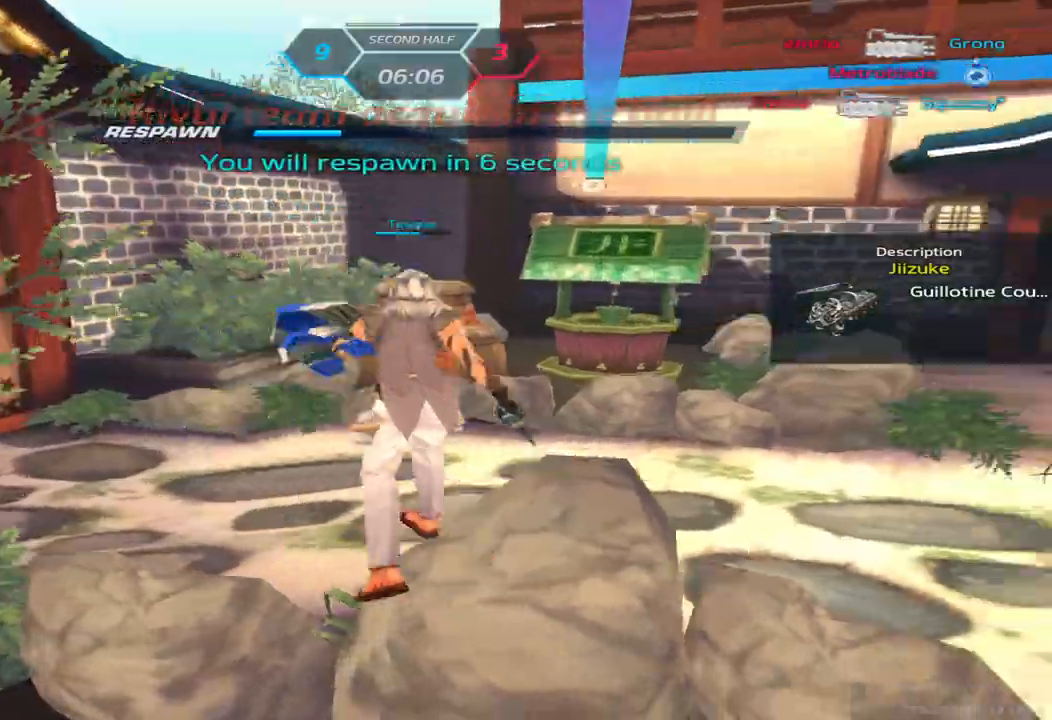
{"keys": [], "events": []}
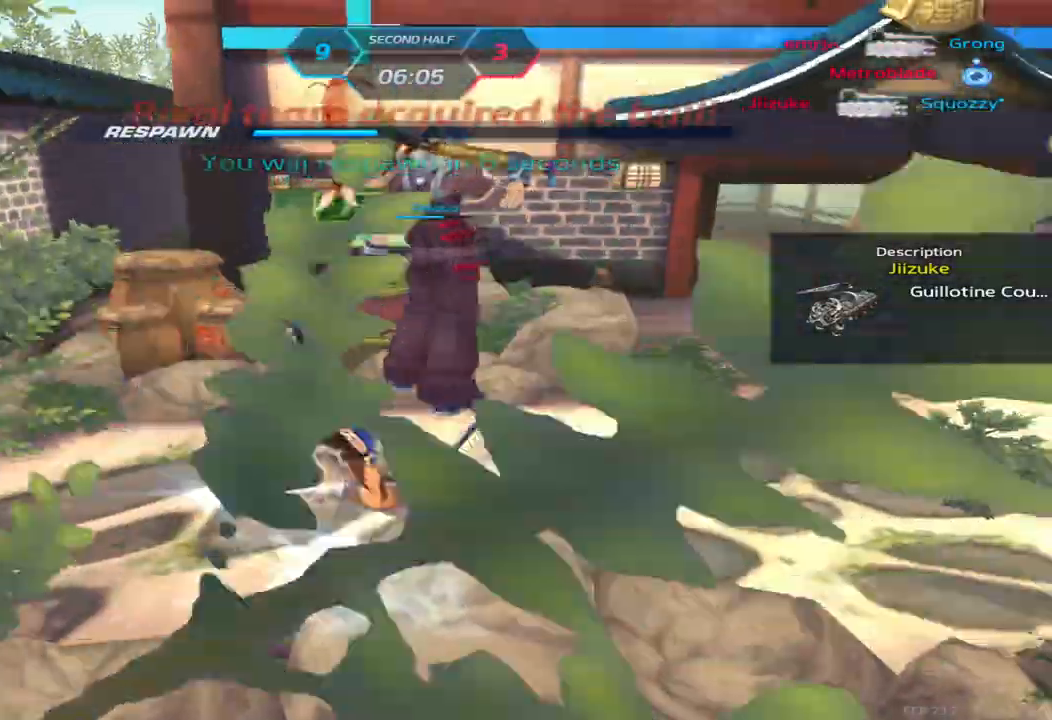
{"keys": [], "events": []}
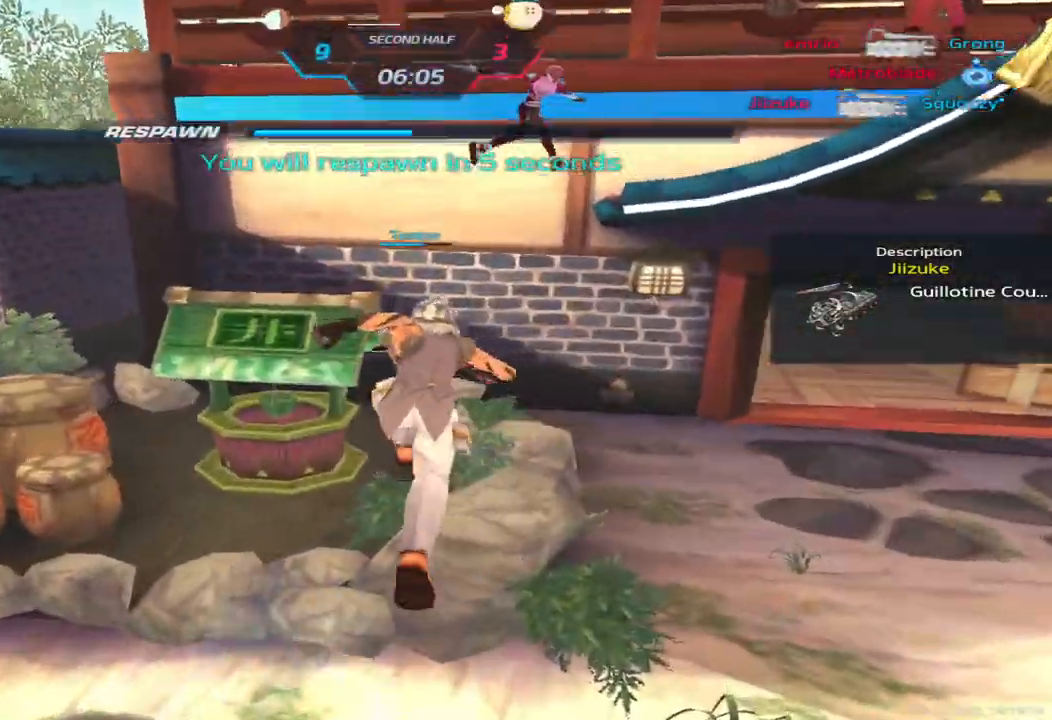
{"keys": [], "events": []}